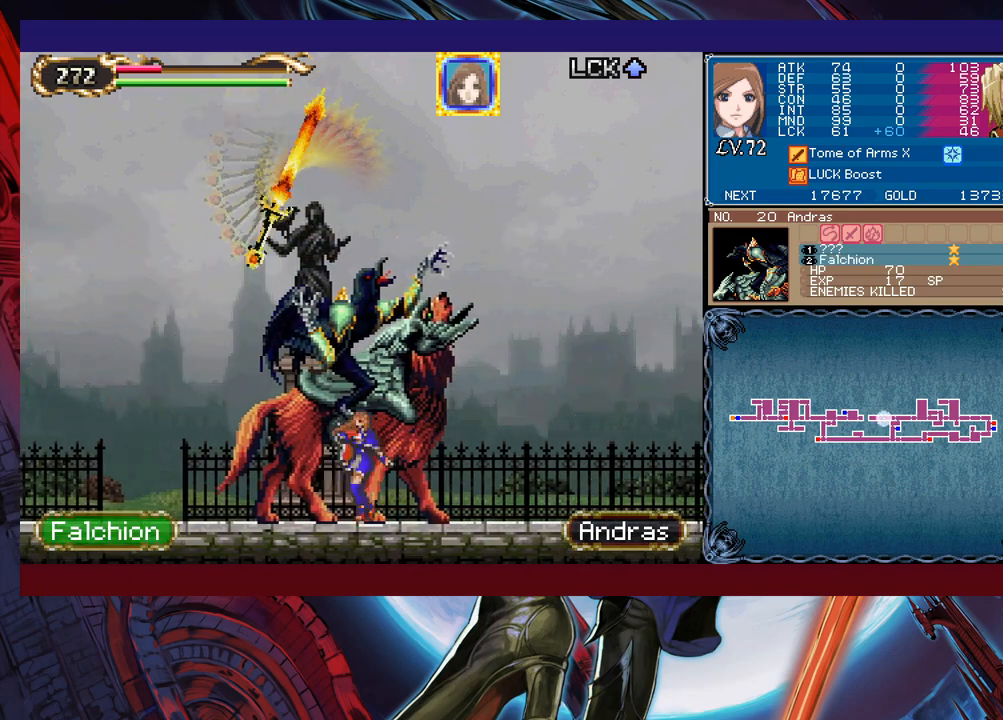
Gameplay with a controller (Xbox layout); each line is a JSON object with the inputs held at the frame after it. "events" lists button and stick changes between this image and that frame as [ms after this image, input, new state], when the widget could be followed in between. Not read: L2 R2 right_stick.
{"buttons": [], "left_stick": "left", "events": [[17, "B", "down"], [17, "Y", "up"], [17, "left_stick", "center"], [67, "B", "up"], [67, "left_stick", "left"], [300, "left_stick", "right"], [317, "Y", "down"], [367, "B", "down"], [367, "Y", "up"], [367, "left_stick", "center"], [417, "B", "up"], [417, "left_stick", "left"]]}
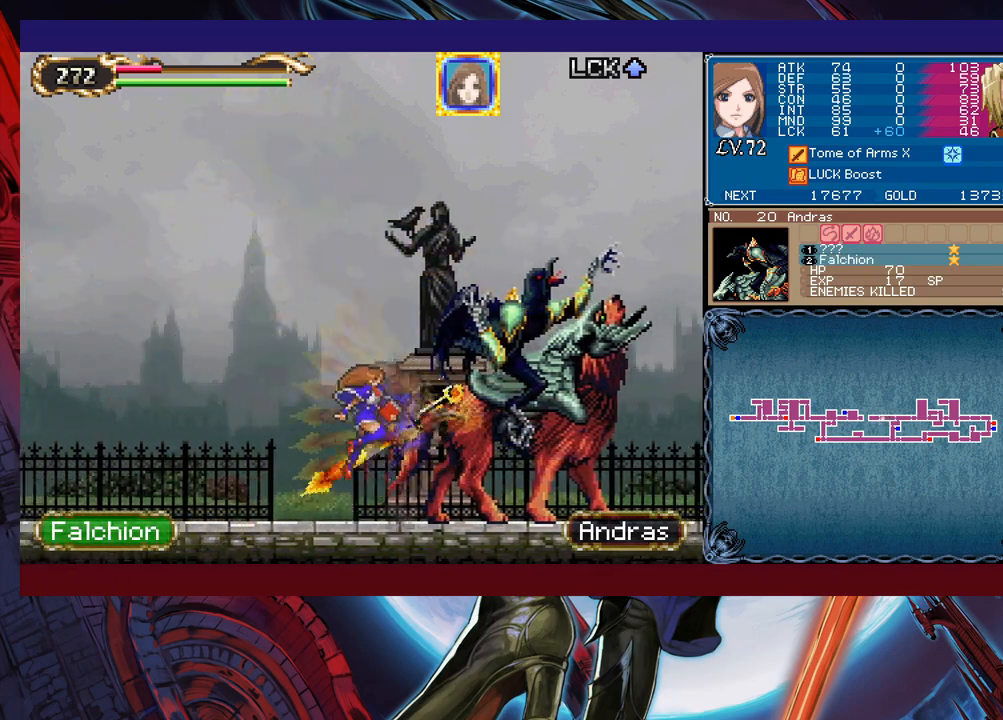
{"buttons": ["Y"], "left_stick": "right", "events": [[117, "left_stick", "right"], [150, "Y", "down"], [167, "B", "down"], [167, "Y", "up"], [167, "left_stick", "center"], [217, "B", "up"], [217, "left_stick", "left"], [450, "left_stick", "right"], [467, "Y", "down"]]}
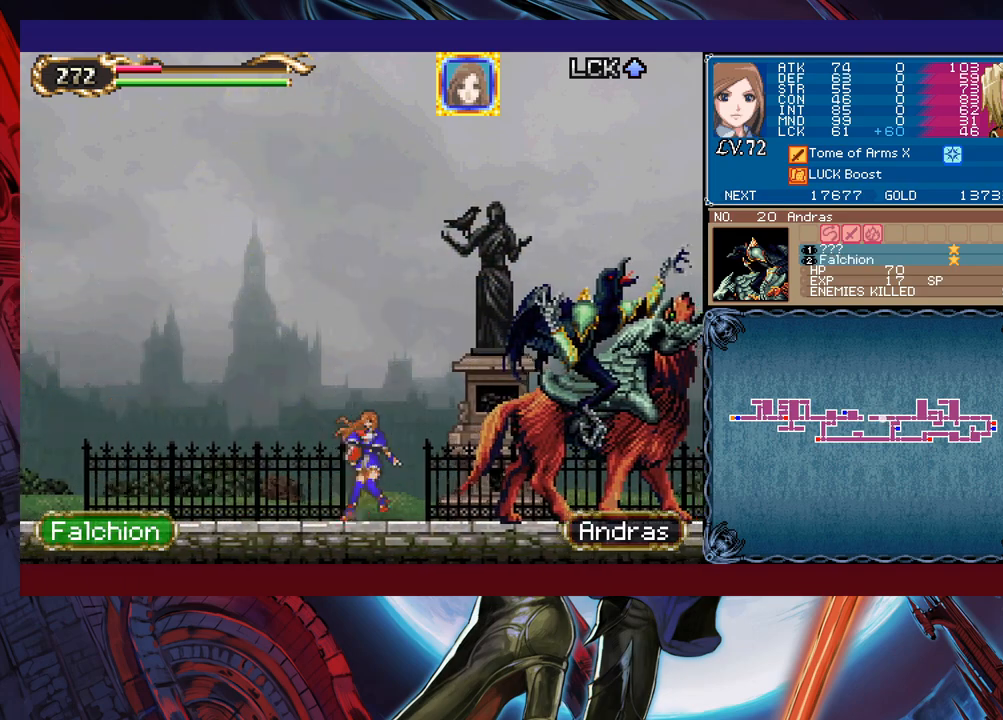
{"buttons": [], "left_stick": "left", "events": [[17, "B", "down"], [17, "Y", "up"], [50, "B", "up"], [50, "left_stick", "left"], [267, "left_stick", "right"], [300, "Y", "down"], [350, "B", "down"], [350, "Y", "up"], [367, "B", "up"], [367, "left_stick", "left"]]}
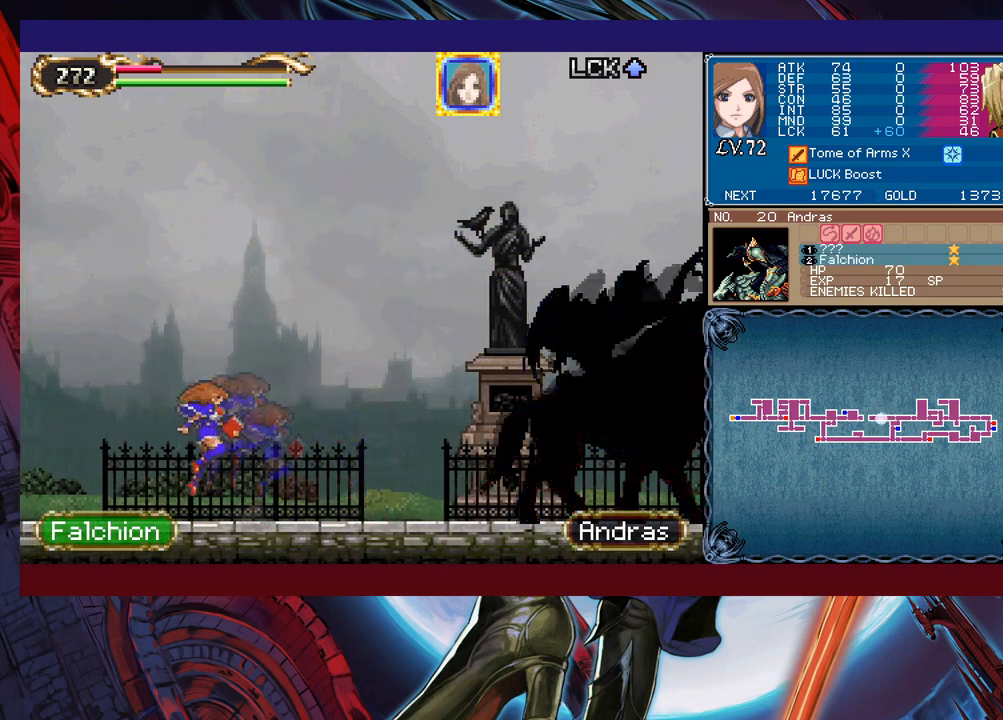
{"buttons": [], "left_stick": "left", "events": [[100, "left_stick", "right"], [117, "Y", "down"], [167, "B", "down"], [167, "Y", "up"], [167, "left_stick", "center"], [217, "B", "up"], [217, "left_stick", "left"]]}
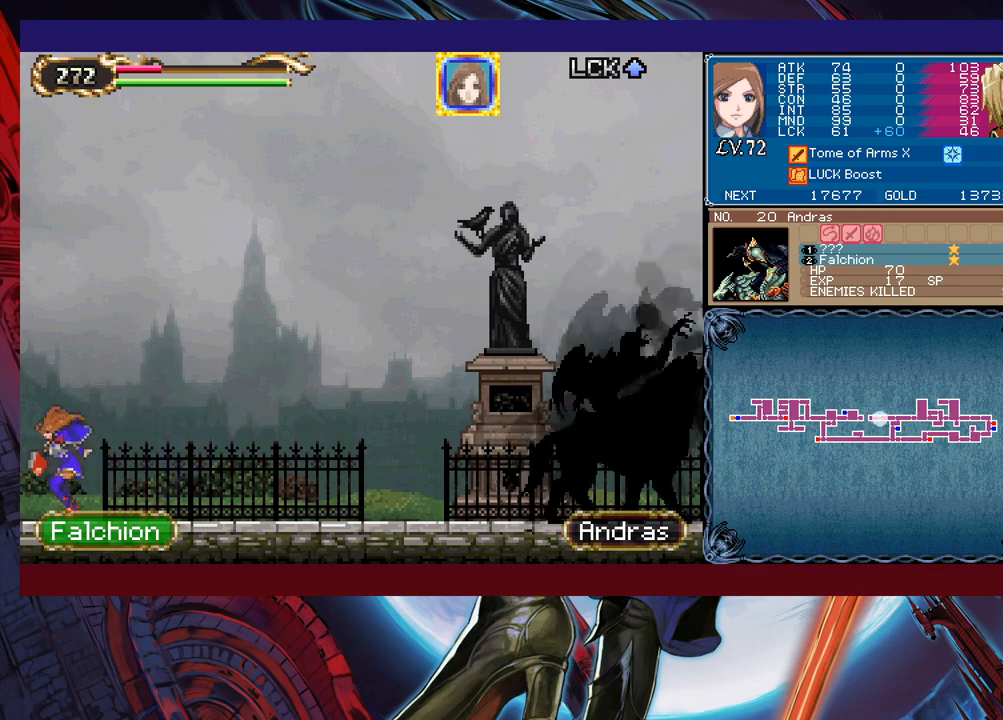
{"buttons": ["Y"], "left_stick": "left", "events": [[217, "left_stick", "right"], [467, "left_stick", "left"], [500, "Y", "down"]]}
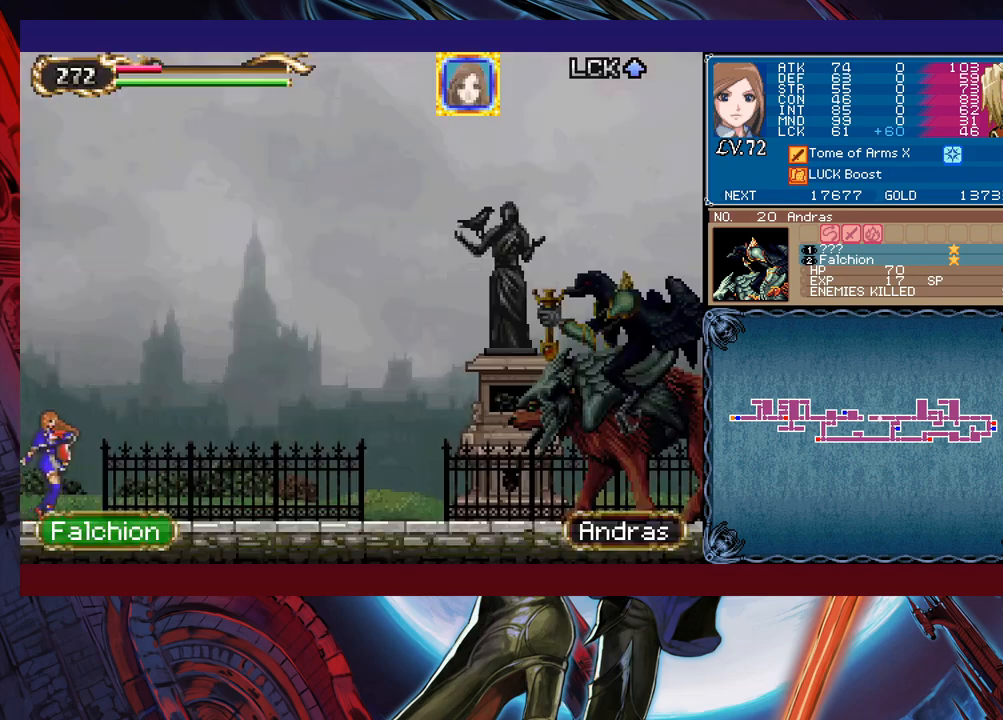
{"buttons": [], "left_stick": "down-right", "events": [[17, "B", "down"], [17, "Y", "up"], [50, "B", "up"], [50, "left_stick", "right"], [267, "left_stick", "left"], [317, "Y", "down"], [350, "B", "down"], [350, "Y", "up"], [400, "B", "up"], [400, "left_stick", "down-right"]]}
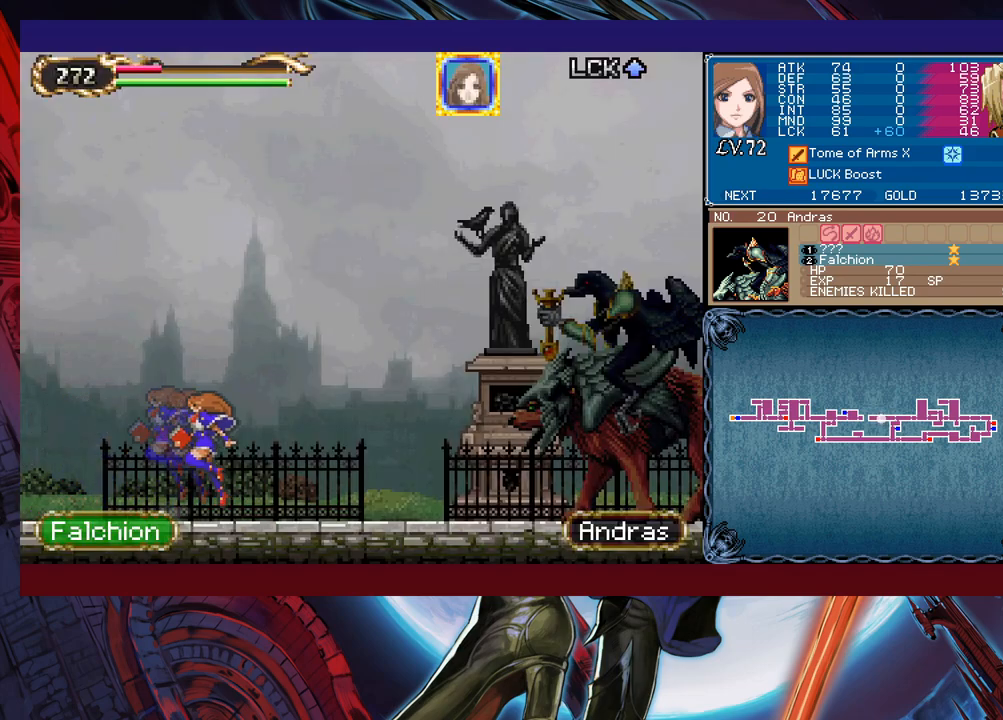
{"buttons": [], "left_stick": "right", "events": [[117, "left_stick", "left"], [150, "Y", "down"], [217, "B", "down"], [217, "Y", "up"], [217, "left_stick", "right"], [450, "B", "up"]]}
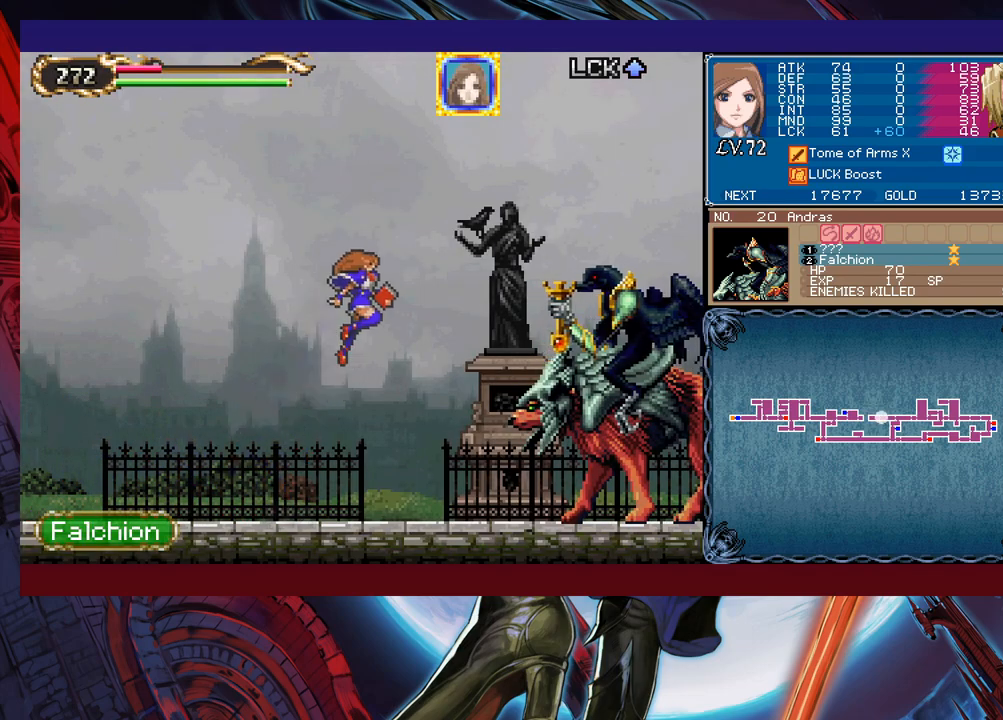
{"buttons": [], "left_stick": "right", "events": [[67, "X", "down"], [217, "X", "up"], [300, "left_stick", "down-right"], [400, "Y", "down"], [467, "Y", "up"], [467, "left_stick", "right"]]}
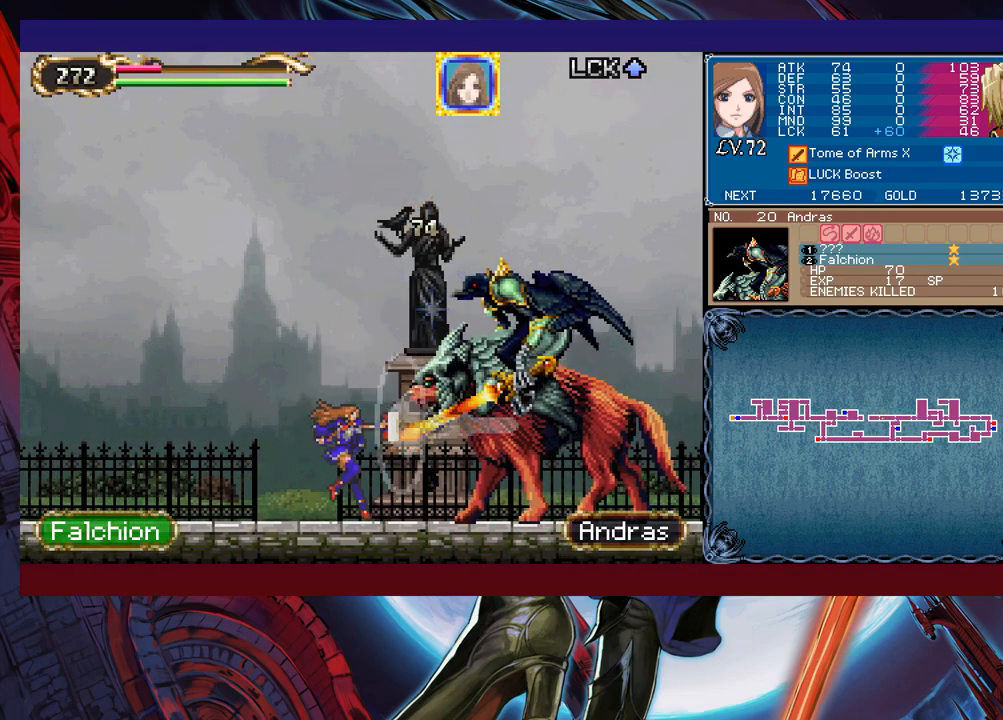
{"buttons": [], "left_stick": "right", "events": [[200, "left_stick", "left"], [217, "Y", "down"], [267, "B", "down"], [267, "Y", "up"], [267, "left_stick", "right"], [300, "B", "up"]]}
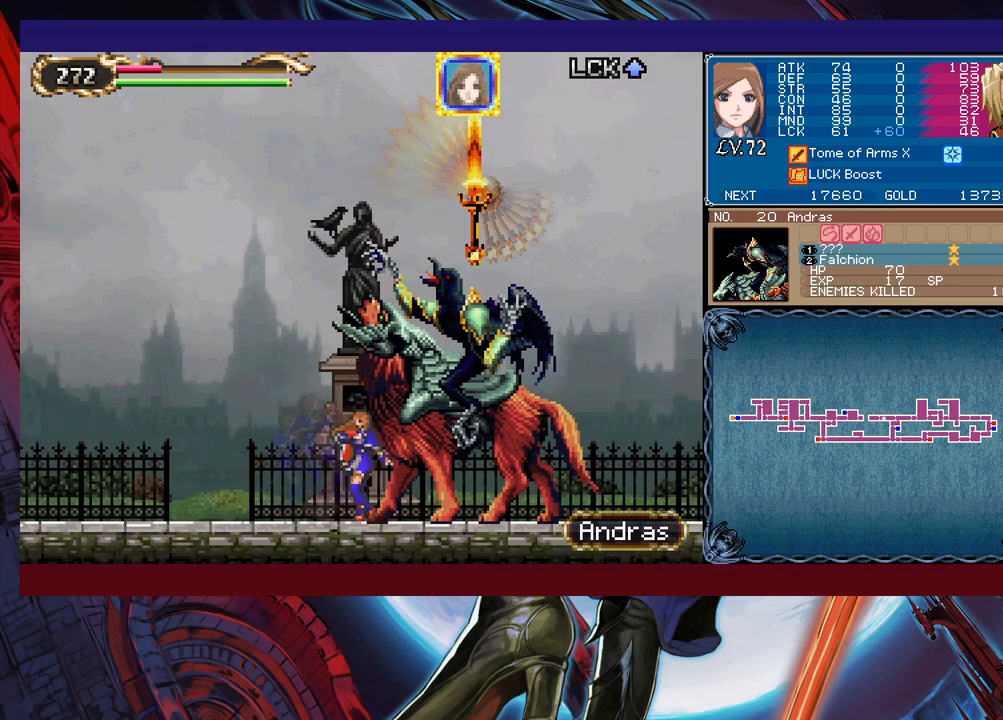
{"buttons": [], "left_stick": "down-right", "events": [[17, "left_stick", "left"], [67, "Y", "down"], [117, "B", "down"], [117, "Y", "up"], [150, "B", "up"], [150, "left_stick", "down-right"], [367, "left_stick", "left"], [400, "Y", "down"], [450, "B", "down"], [450, "Y", "up"], [467, "B", "up"], [467, "left_stick", "down-right"]]}
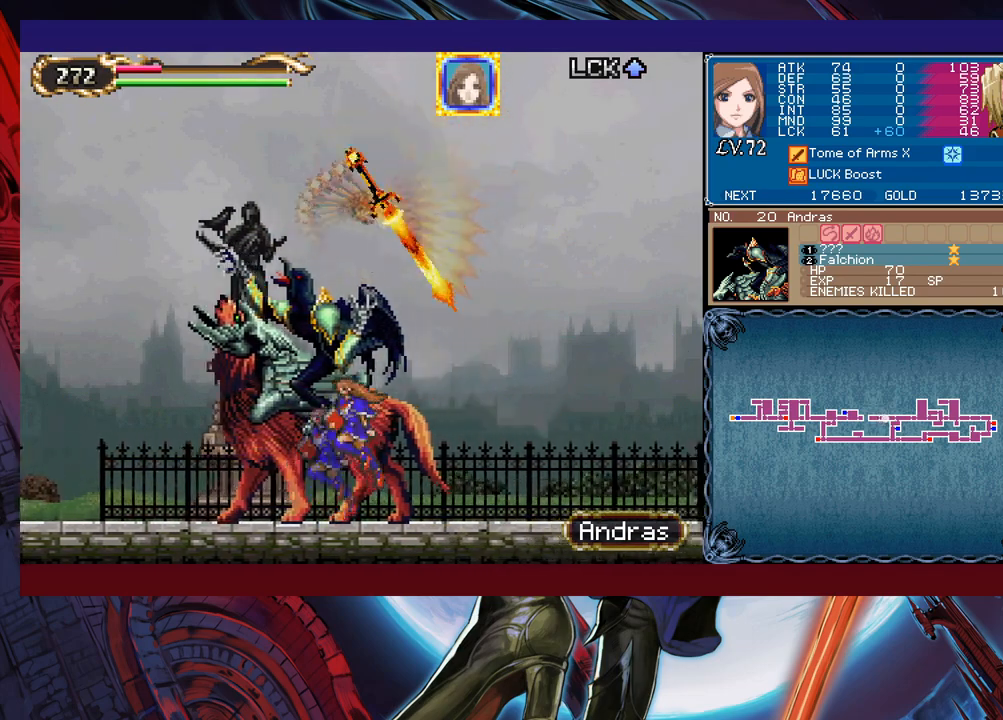
{"buttons": [], "left_stick": "center", "events": [[167, "left_stick", "left"], [217, "Y", "down"], [250, "B", "down"], [250, "Y", "up"], [267, "left_stick", "down-right"], [300, "B", "up"], [500, "left_stick", "center"]]}
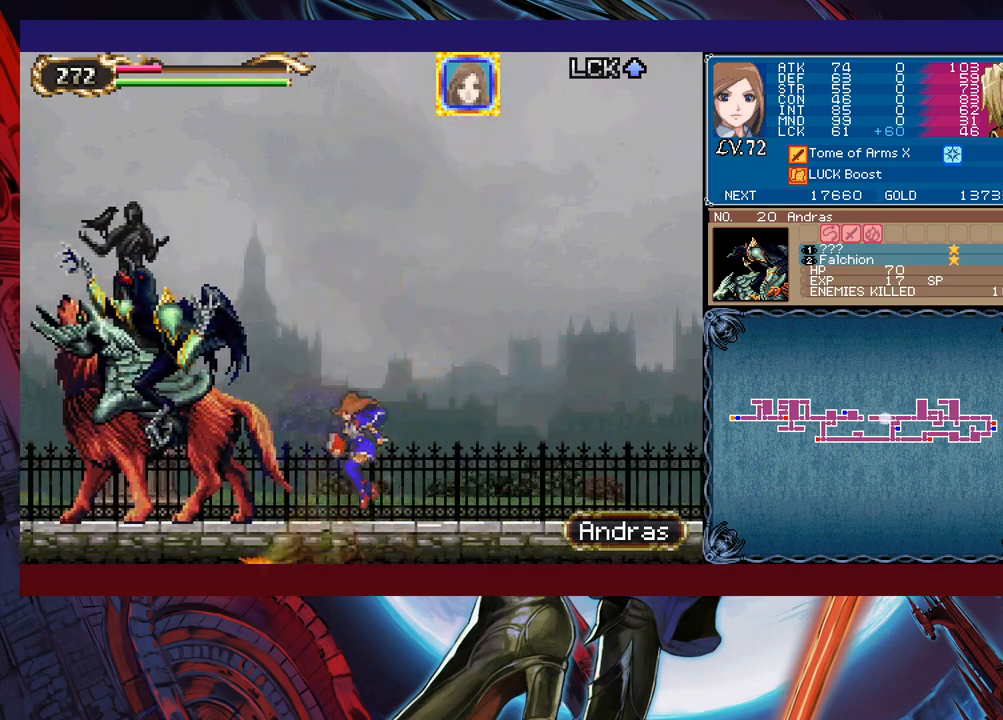
{"buttons": [], "left_stick": "down-right", "events": [[17, "left_stick", "left"], [50, "Y", "down"], [100, "B", "down"], [100, "Y", "up"], [117, "B", "up"], [117, "left_stick", "down-right"], [317, "left_stick", "left"], [417, "left_stick", "down-right"]]}
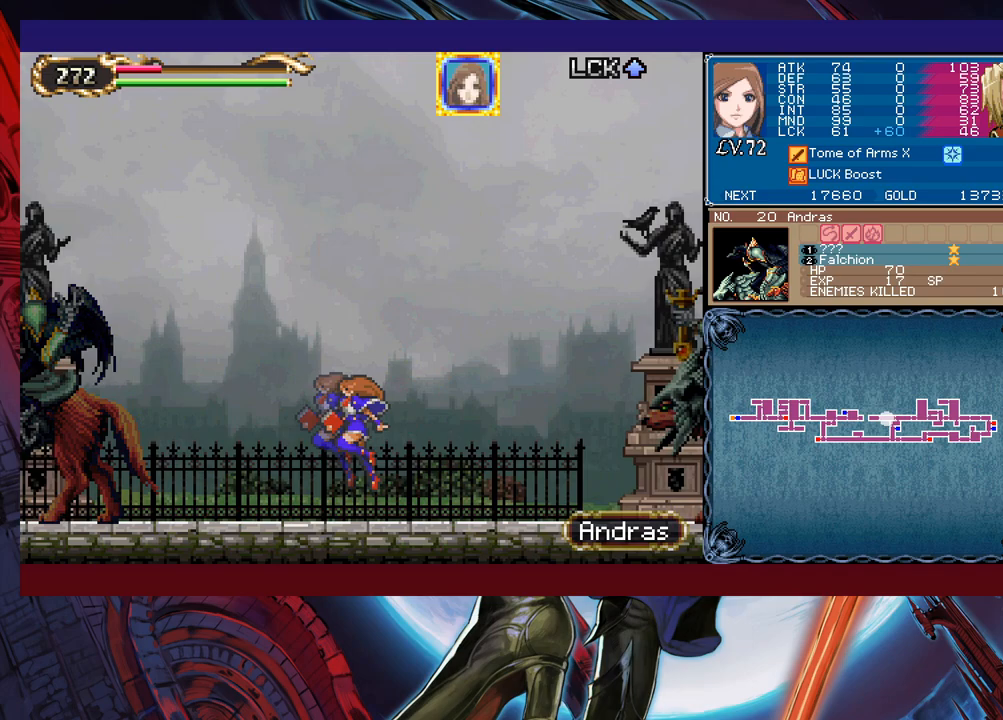
{"buttons": [], "left_stick": "down-right", "events": [[250, "B", "down"], [400, "B", "up"]]}
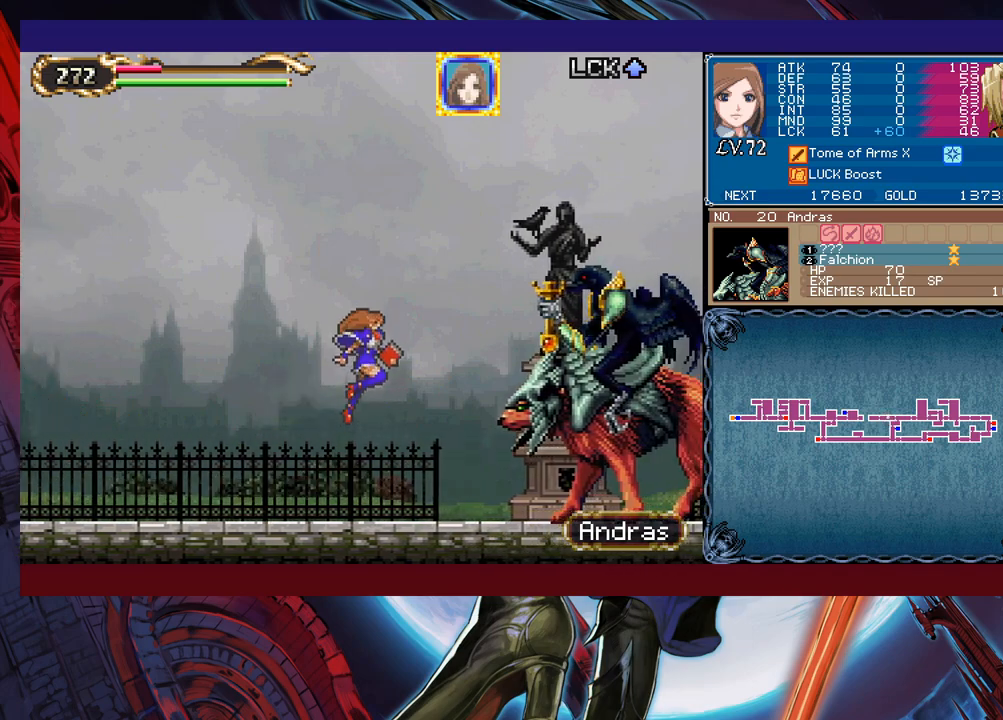
{"buttons": [], "left_stick": "right", "events": [[117, "X", "down"], [217, "X", "up"], [317, "Y", "down"], [367, "left_stick", "right"], [400, "Y", "up"]]}
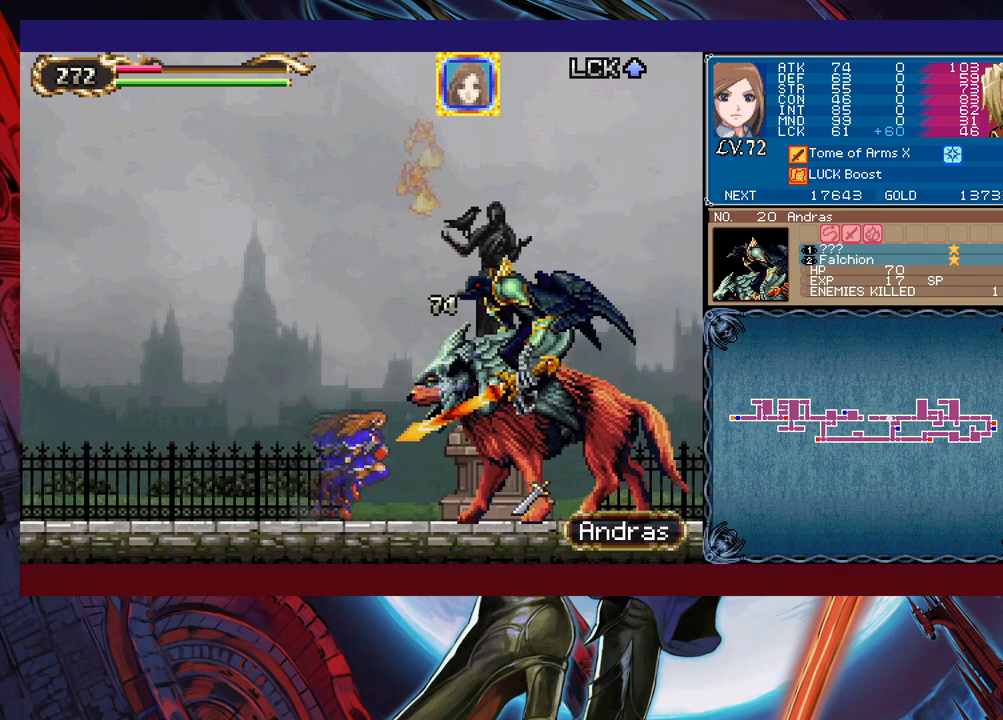
{"buttons": ["B"], "left_stick": "center", "events": [[67, "left_stick", "left"], [117, "Y", "down"], [150, "B", "down"], [150, "Y", "up"], [167, "B", "up"], [167, "left_stick", "right"], [417, "Y", "down"], [417, "left_stick", "left"], [467, "B", "down"], [467, "Y", "up"], [467, "left_stick", "center"]]}
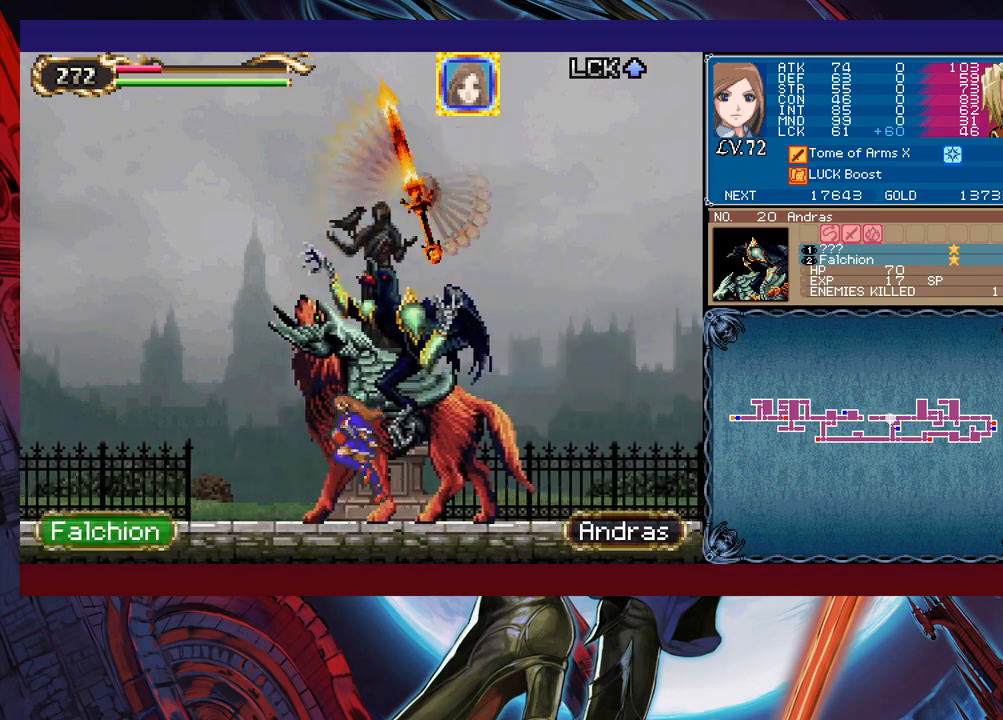
{"buttons": [], "left_stick": "down-right", "events": [[17, "B", "up"], [17, "left_stick", "down-right"], [217, "left_stick", "left"], [267, "B", "down"], [317, "B", "up"], [317, "left_stick", "down-right"]]}
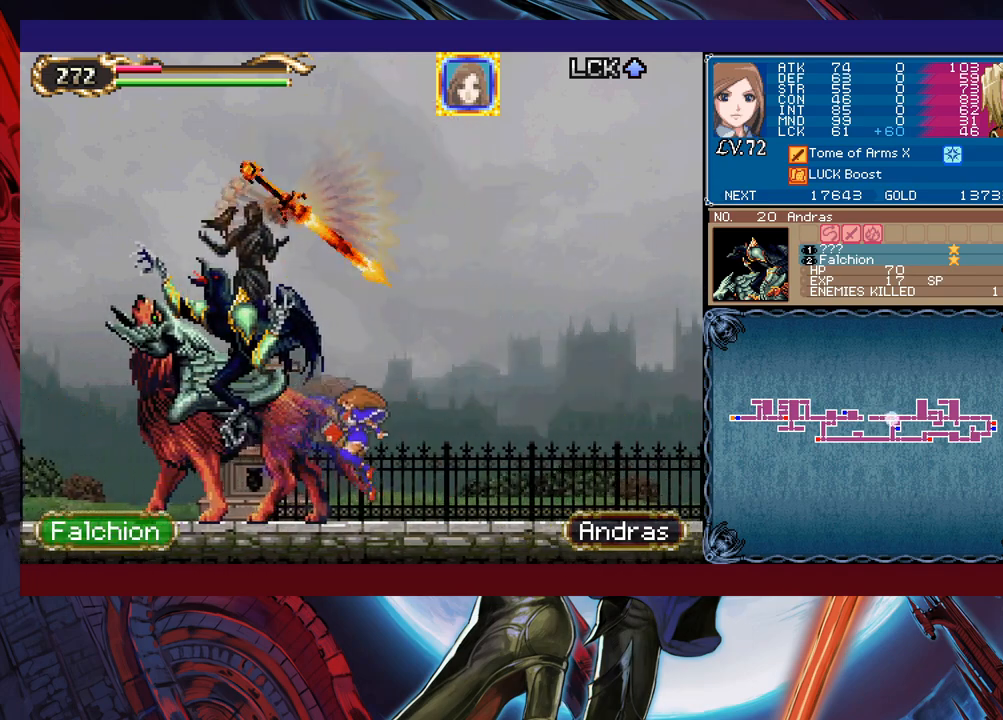
{"buttons": [], "left_stick": "right", "events": [[17, "left_stick", "left"], [67, "Y", "down"], [100, "B", "down"], [100, "Y", "up"], [117, "B", "up"], [117, "left_stick", "down-right"], [367, "Y", "down"], [367, "left_stick", "left"], [417, "Y", "up"], [450, "left_stick", "right"]]}
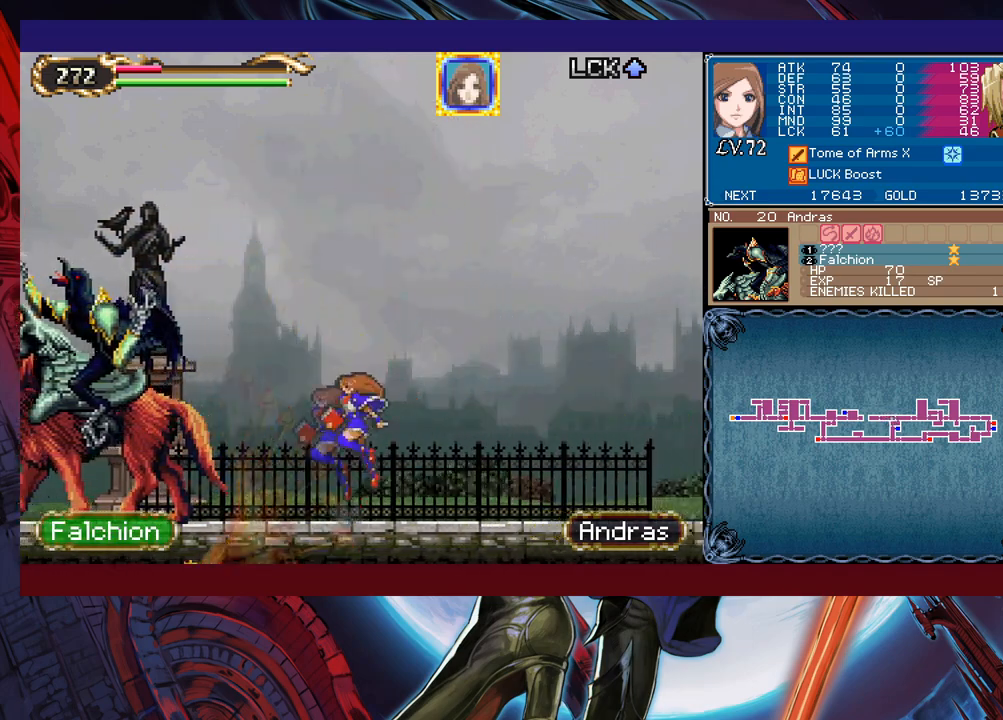
{"buttons": ["Y"], "left_stick": "left", "events": [[167, "Y", "down"], [167, "left_stick", "left"], [200, "B", "down"], [200, "Y", "up"], [250, "B", "up"], [250, "left_stick", "right"], [467, "Y", "down"], [467, "left_stick", "left"]]}
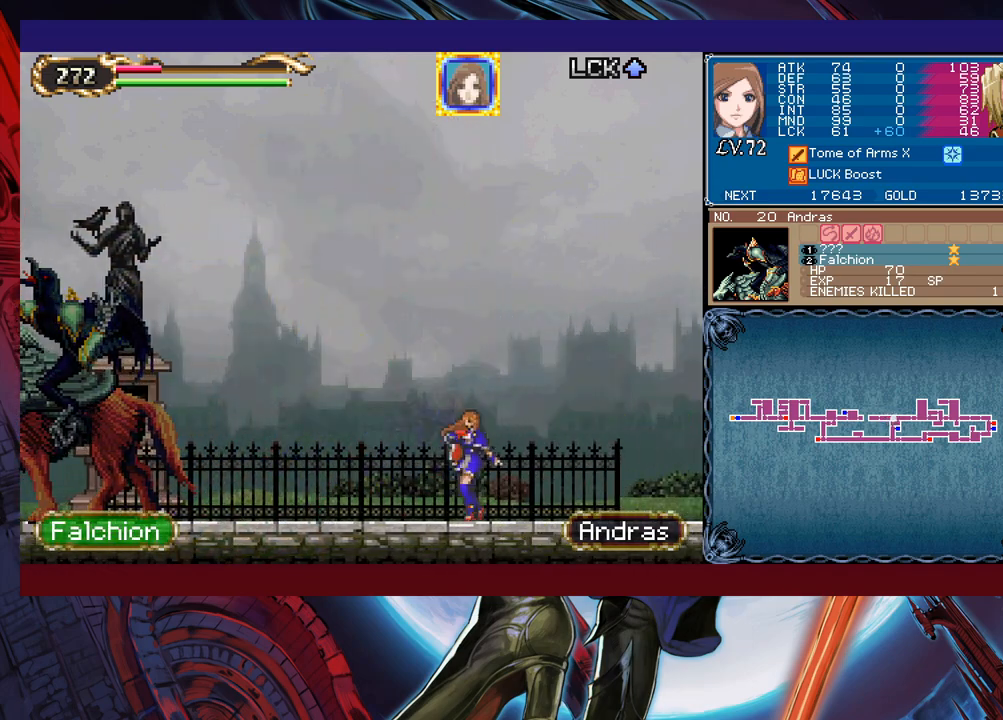
{"buttons": [], "left_stick": "down-right", "events": [[17, "B", "down"], [17, "Y", "up"], [50, "B", "up"], [67, "left_stick", "down-right"], [267, "left_stick", "left"], [300, "Y", "down"], [317, "B", "down"], [317, "Y", "up"], [350, "B", "up"], [350, "left_stick", "down-right"]]}
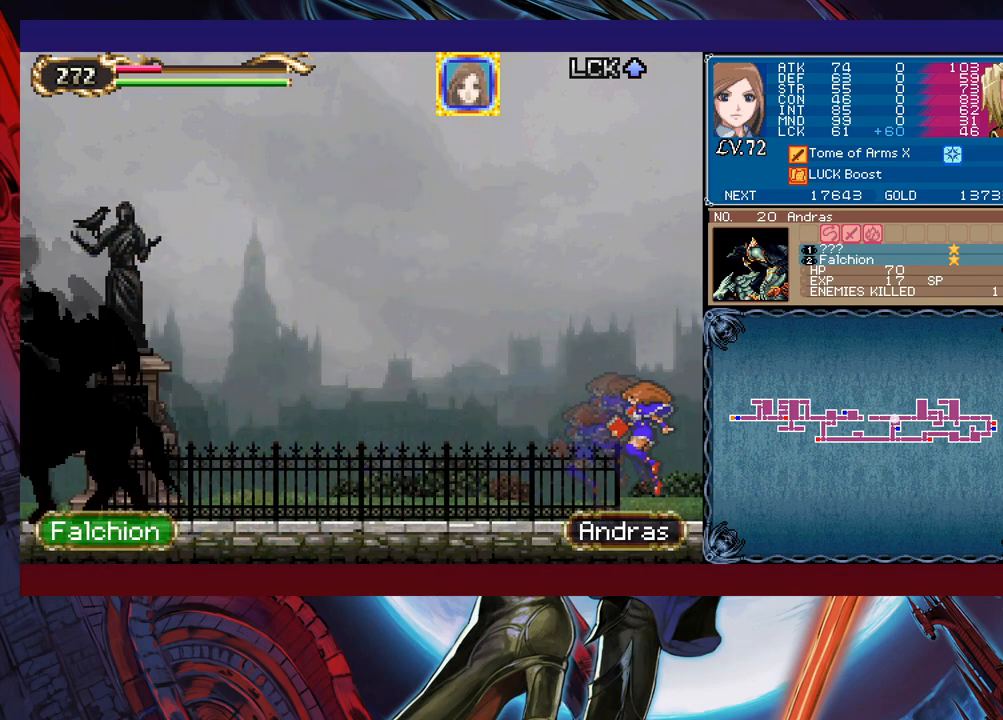
{"buttons": [], "left_stick": "left", "events": [[300, "left_stick", "left"]]}
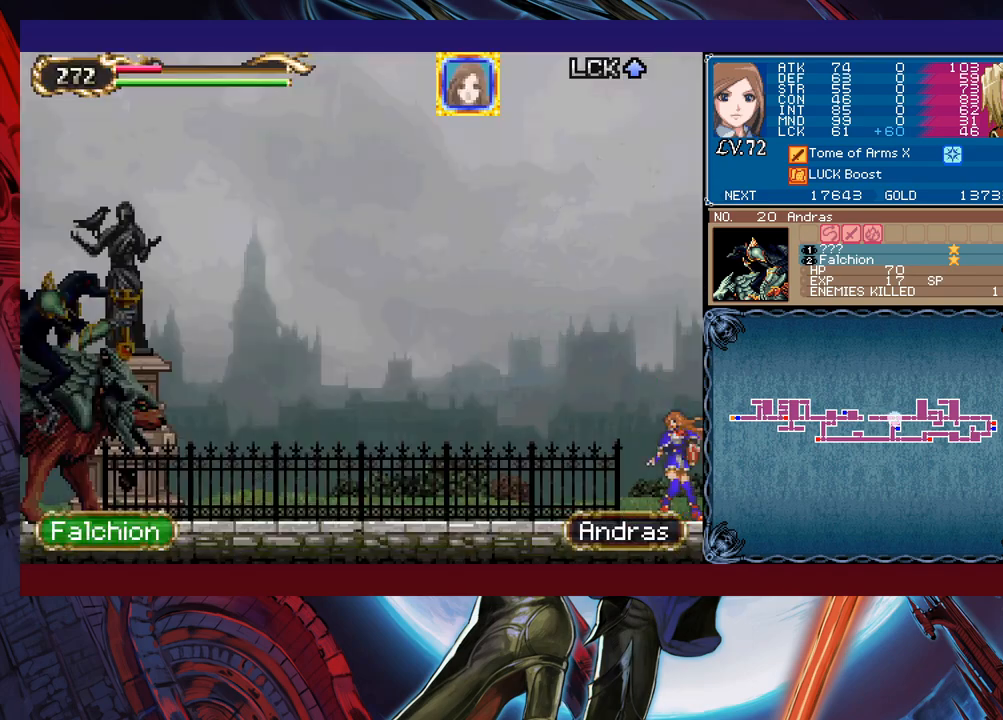
{"buttons": [], "left_stick": "left", "events": [[50, "Y", "down"], [67, "B", "down"], [67, "Y", "up"], [67, "left_stick", "right"], [117, "B", "up"], [167, "left_stick", "left"], [400, "left_stick", "right"], [500, "left_stick", "left"]]}
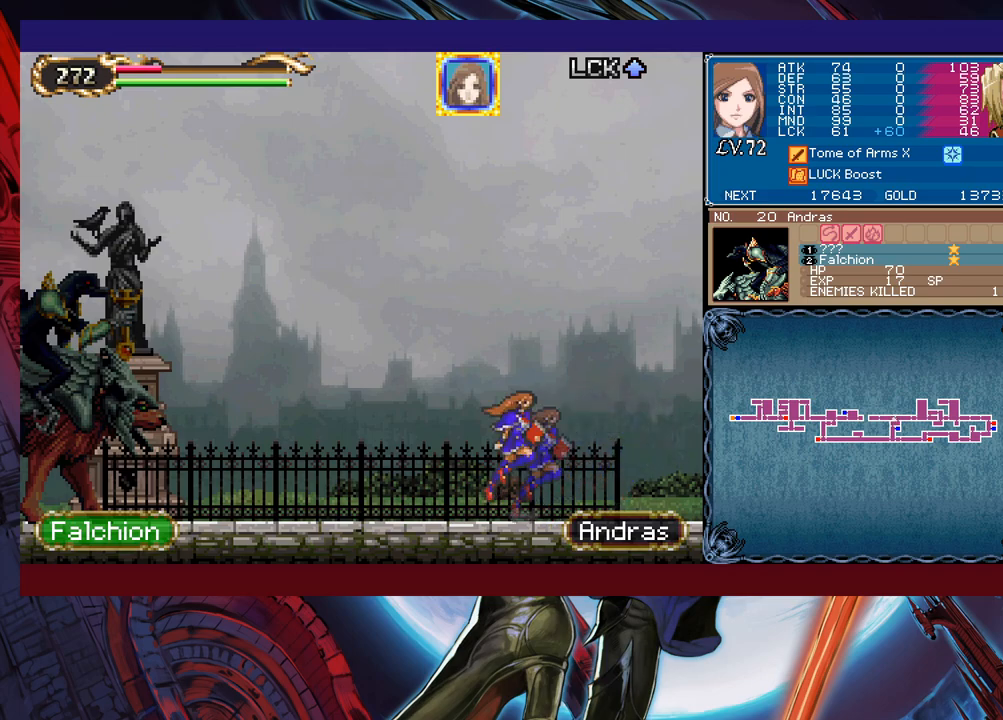
{"buttons": [], "left_stick": "right", "events": [[200, "left_stick", "right"], [217, "Y", "down"], [267, "B", "down"], [267, "Y", "up"], [300, "B", "up"], [300, "left_stick", "left"], [467, "left_stick", "right"]]}
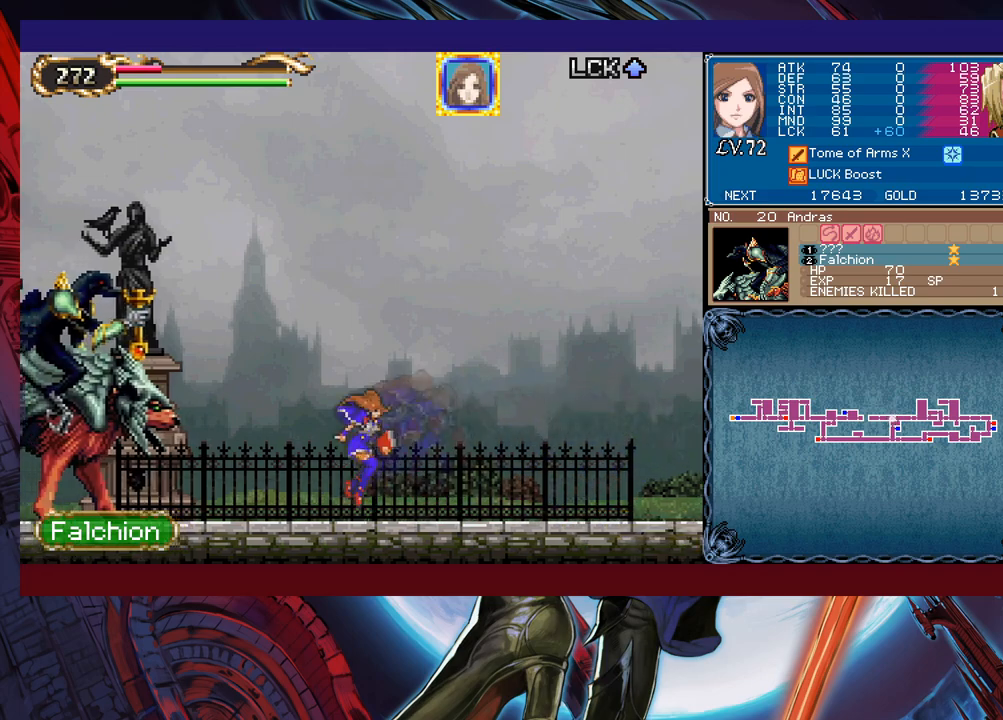
{"buttons": [], "left_stick": "left", "events": [[17, "Y", "down"], [67, "B", "down"], [67, "Y", "up"], [100, "left_stick", "left"], [217, "B", "up"], [400, "X", "down"], [467, "X", "up"]]}
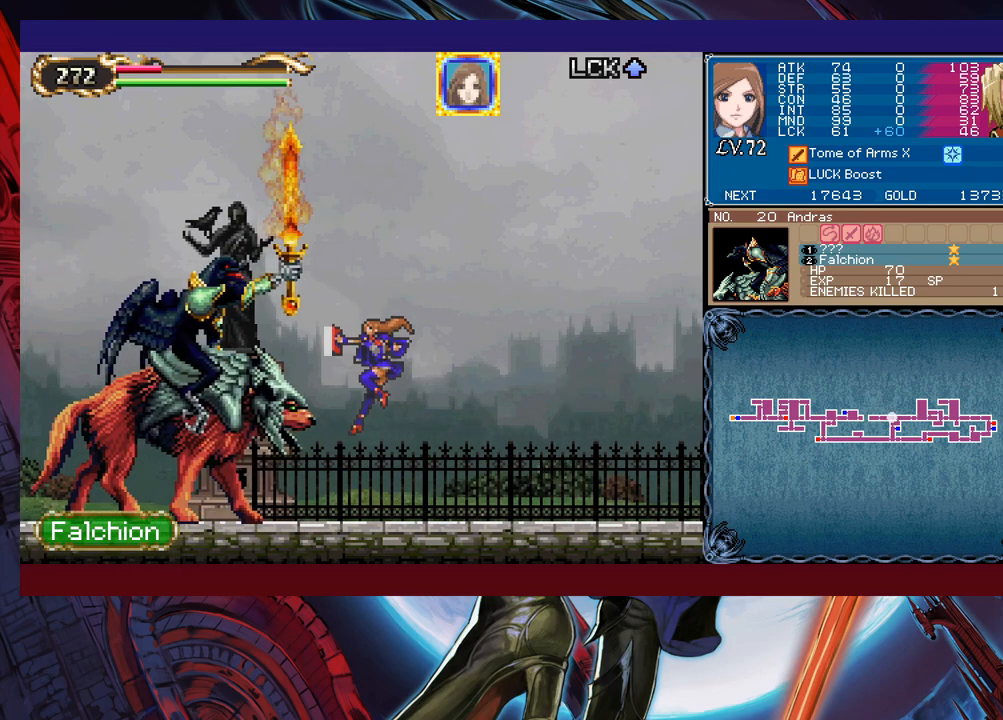
{"buttons": ["B"], "left_stick": "right", "events": [[117, "Y", "down"], [117, "left_stick", "down"], [217, "Y", "up"], [217, "left_stick", "left"], [450, "Y", "down"], [450, "left_stick", "right"], [467, "Y", "up"], [500, "B", "down"]]}
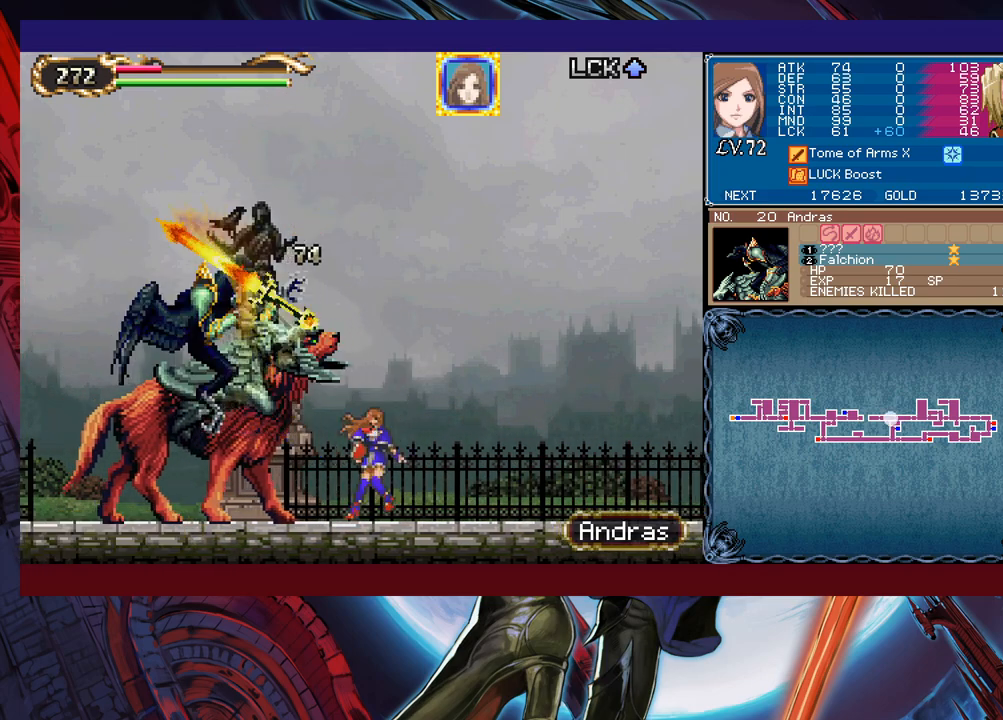
{"buttons": [], "left_stick": "left", "events": [[17, "B", "up"], [17, "left_stick", "left"], [267, "left_stick", "right"], [317, "Y", "down"], [350, "B", "down"], [350, "Y", "up"], [367, "B", "up"], [400, "left_stick", "left"]]}
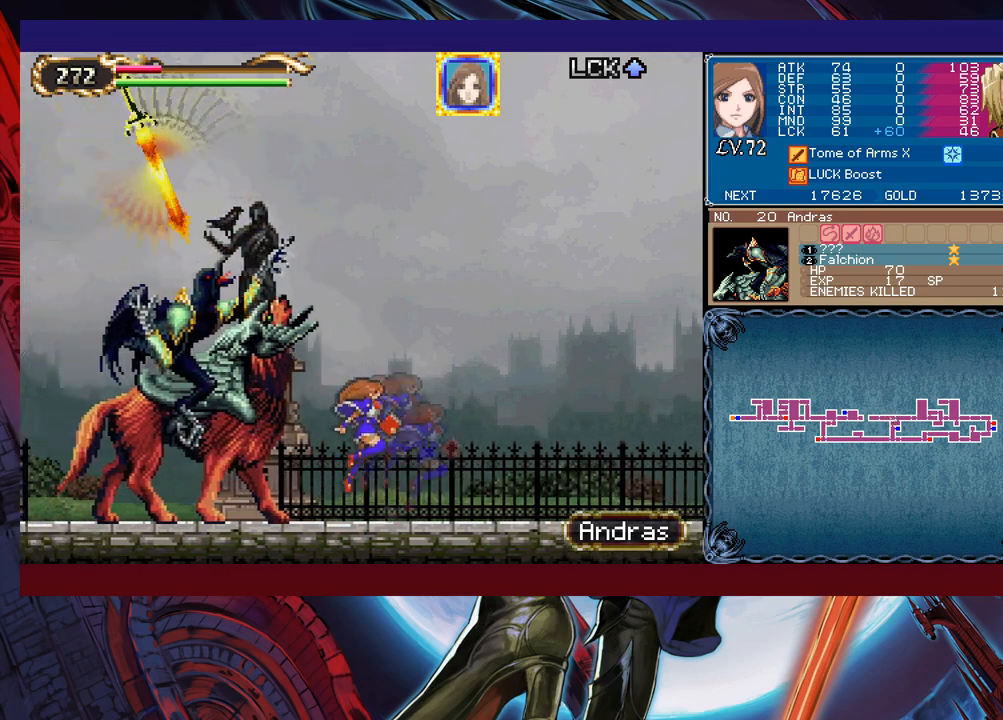
{"buttons": [], "left_stick": "right", "events": [[117, "left_stick", "right"], [150, "Y", "down"], [167, "B", "down"], [167, "Y", "up"], [200, "B", "up"], [217, "left_stick", "left"], [450, "left_stick", "right"], [467, "Y", "down"], [500, "Y", "up"]]}
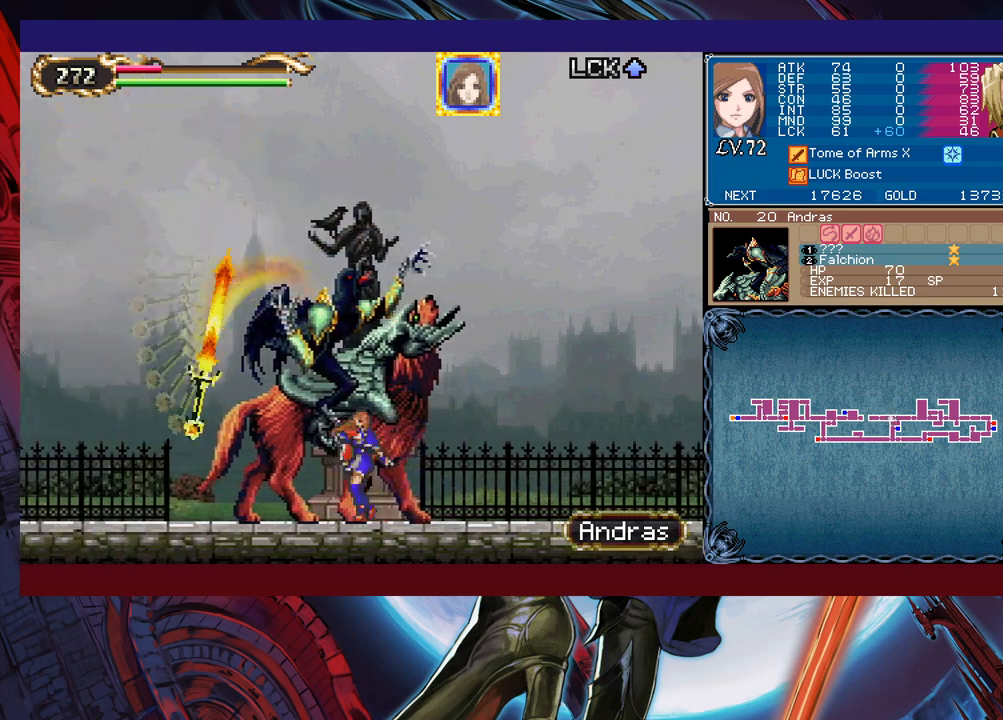
{"buttons": [], "left_stick": "left", "events": [[50, "left_stick", "left"], [267, "Y", "down"], [267, "left_stick", "right"], [317, "B", "down"], [317, "Y", "up"], [350, "B", "up"], [350, "left_stick", "left"]]}
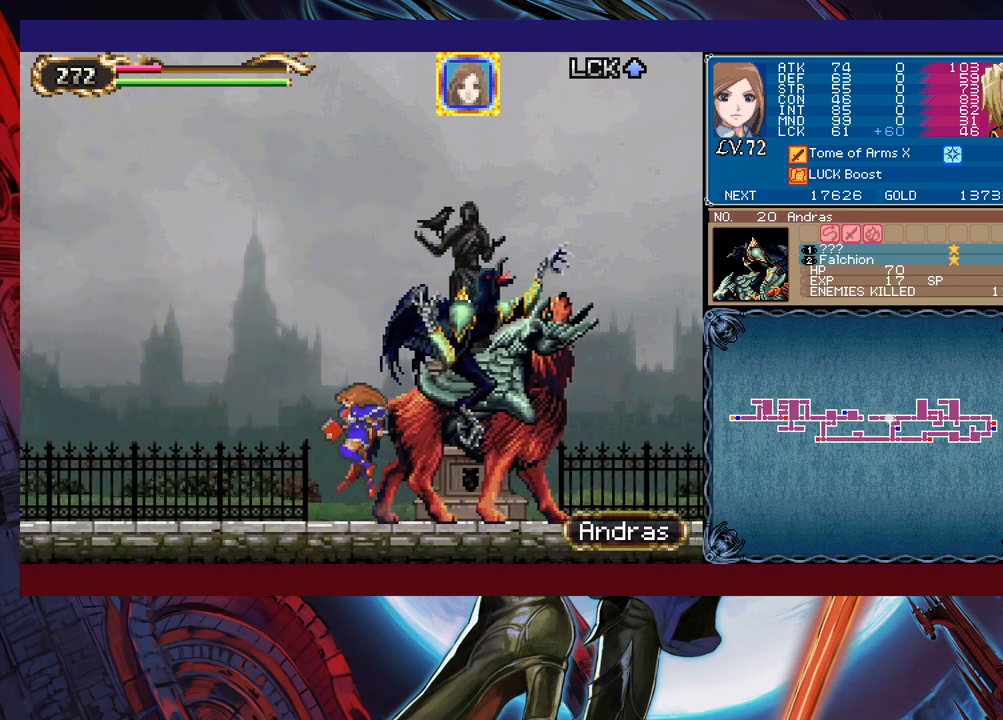
{"buttons": [], "left_stick": "center", "events": [[67, "left_stick", "right"], [117, "Y", "down"], [150, "B", "down"], [150, "Y", "up"], [167, "B", "up"], [167, "left_stick", "left"], [417, "left_stick", "right"], [467, "B", "down"], [500, "B", "up"], [500, "left_stick", "center"]]}
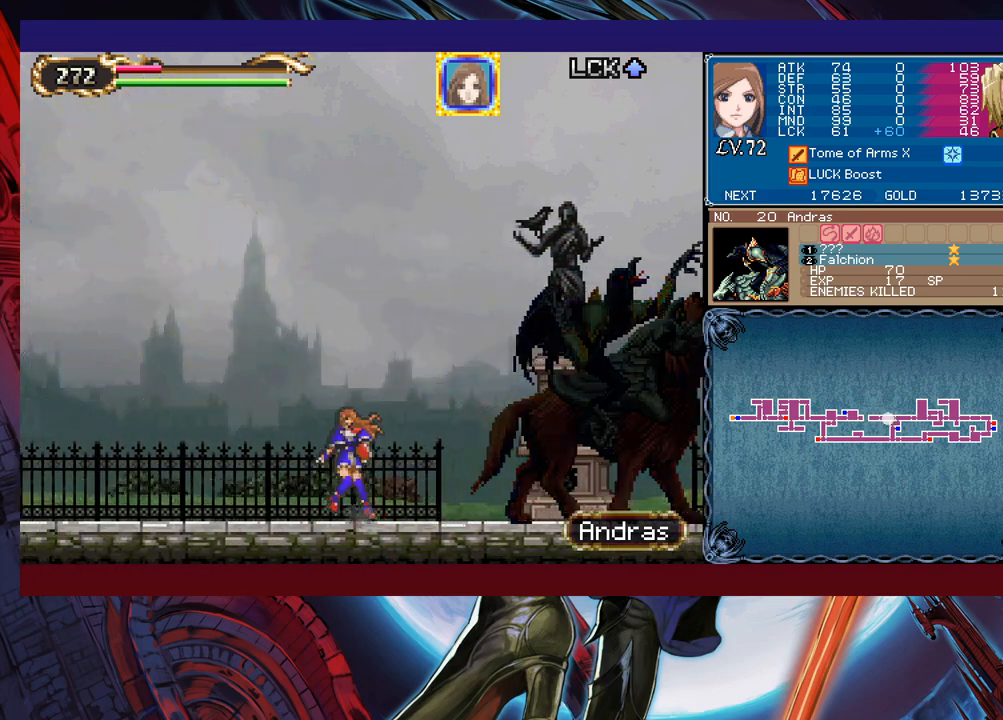
{"buttons": ["B"], "left_stick": "left", "events": [[17, "left_stick", "left"], [217, "left_stick", "right"], [267, "Y", "down"], [317, "B", "down"], [317, "Y", "up"], [317, "left_stick", "left"]]}
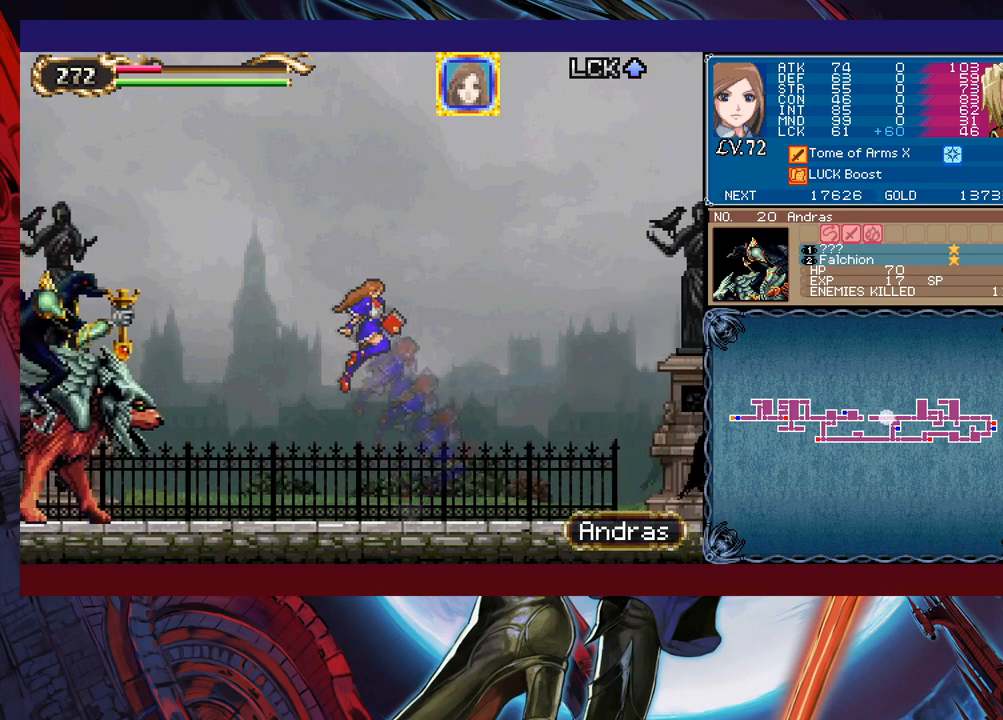
{"buttons": [], "left_stick": "down", "events": [[50, "B", "up"], [217, "X", "down"], [317, "X", "up"], [500, "left_stick", "down"]]}